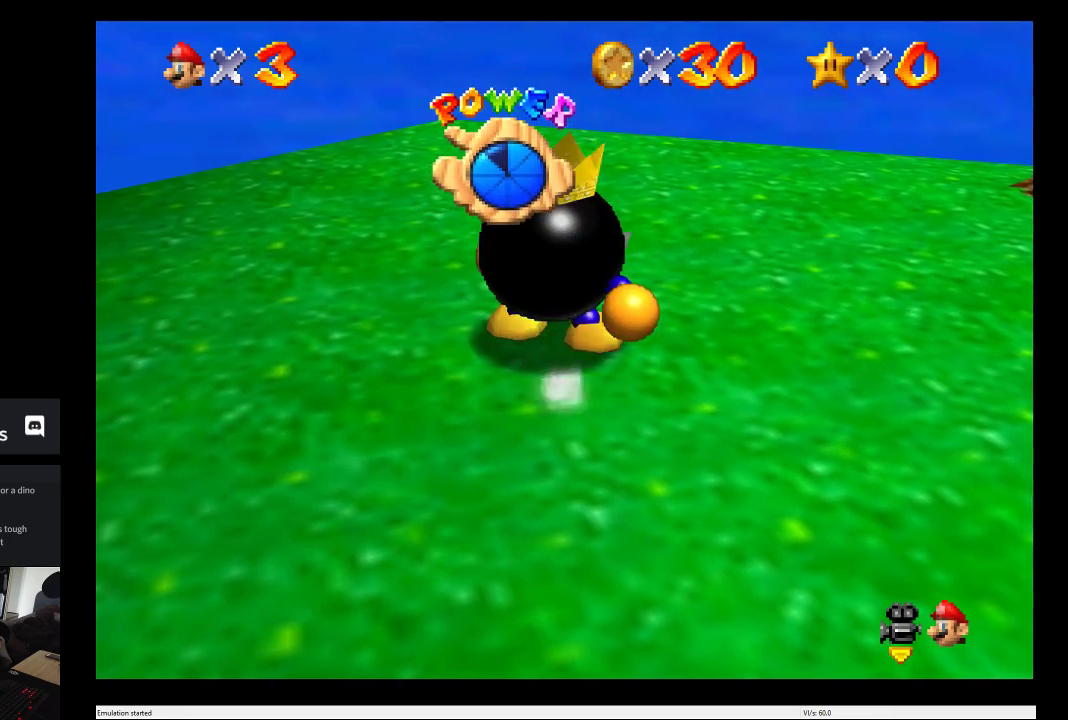
Gameplay with a controller (Xbox layout); each line is a JSON object with the inputs held at the frame after it. "events" lists button and stick changes between this image and that frame as [ms after this image, input, new state], when the widget could be followed in between. This overlay highlights the sticks when they move; stick clicks (L3 R3) are not distinguishable. Not read: L3 R3.
{"buttons": [], "left_stick": "up", "right_stick": "center", "events": []}
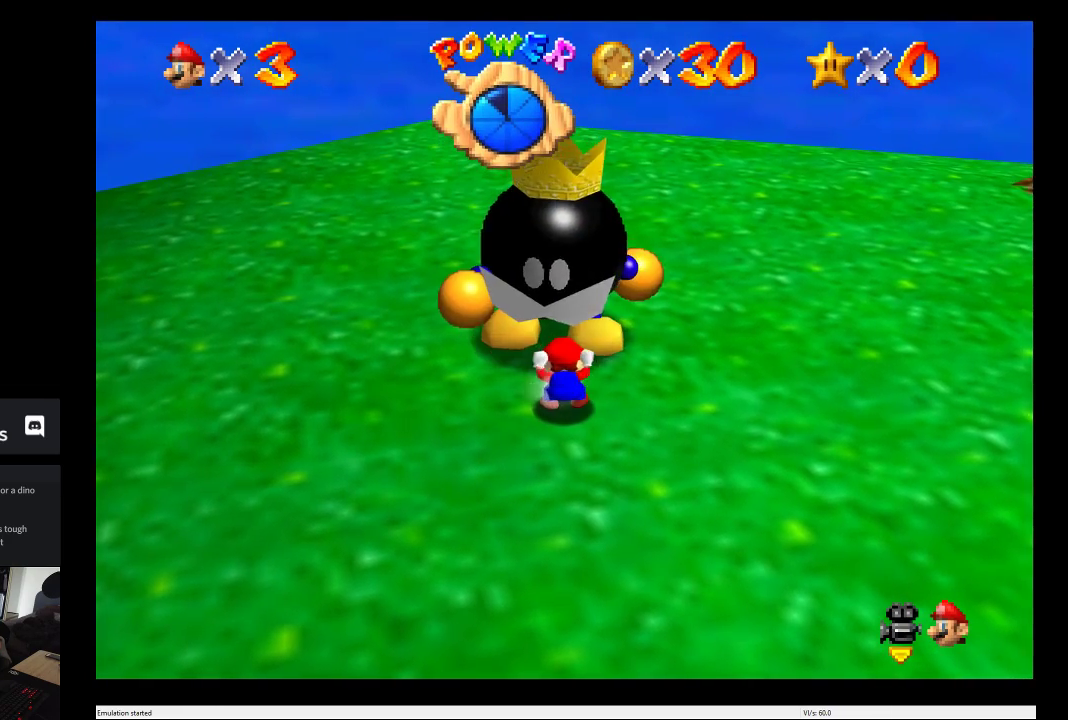
{"buttons": [], "left_stick": "down-left", "right_stick": "center", "events": [[83, "left_stick", "up-left"], [217, "left_stick", "left"], [450, "left_stick", "down-left"]]}
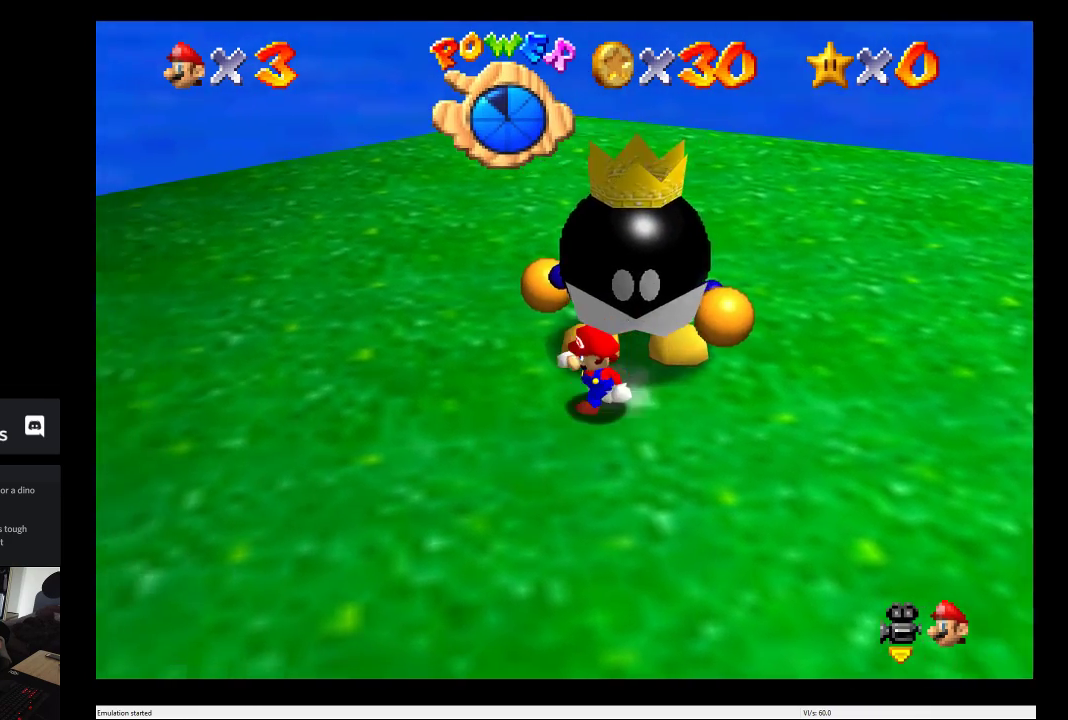
{"buttons": [], "left_stick": "up-left", "right_stick": "center", "events": [[300, "left_stick", "left"], [383, "left_stick", "up-left"]]}
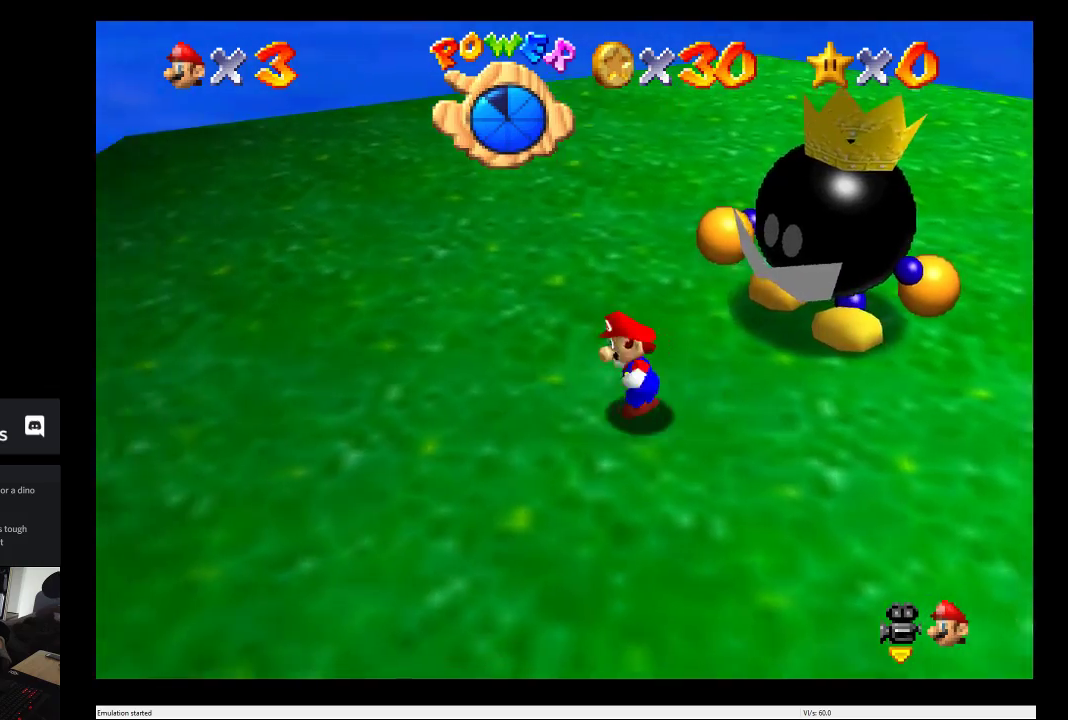
{"buttons": [], "left_stick": "up", "right_stick": "center", "events": [[50, "left_stick", "center"], [133, "left_stick", "up"]]}
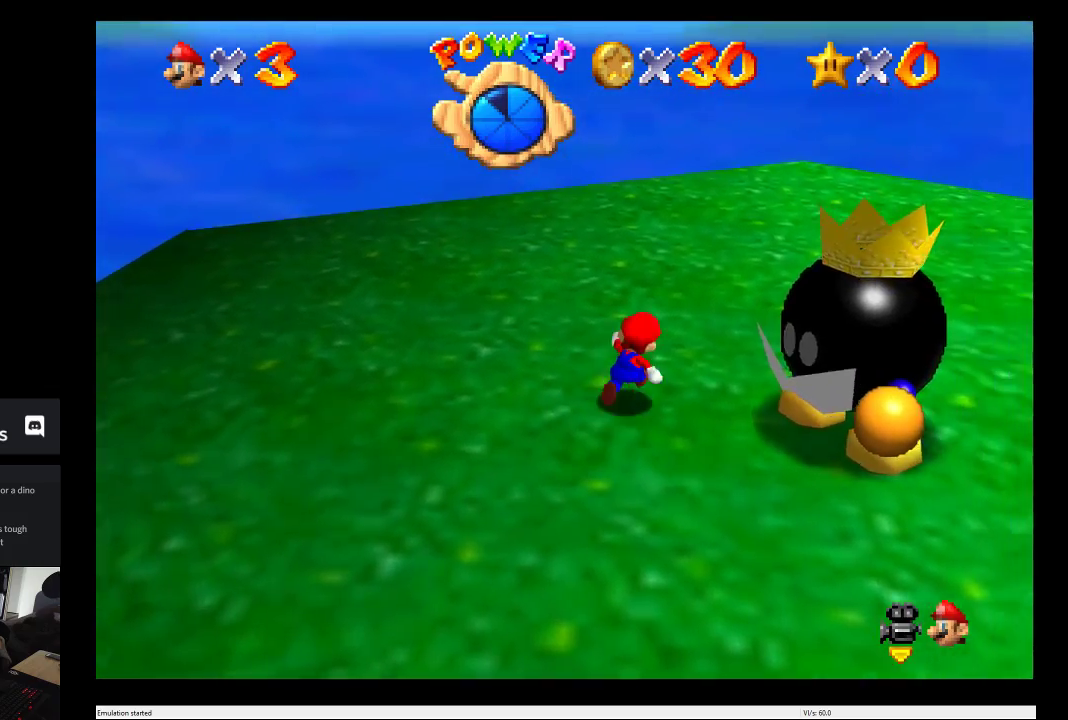
{"buttons": [], "left_stick": "right", "right_stick": "center", "events": [[317, "left_stick", "up-right"], [417, "left_stick", "right"]]}
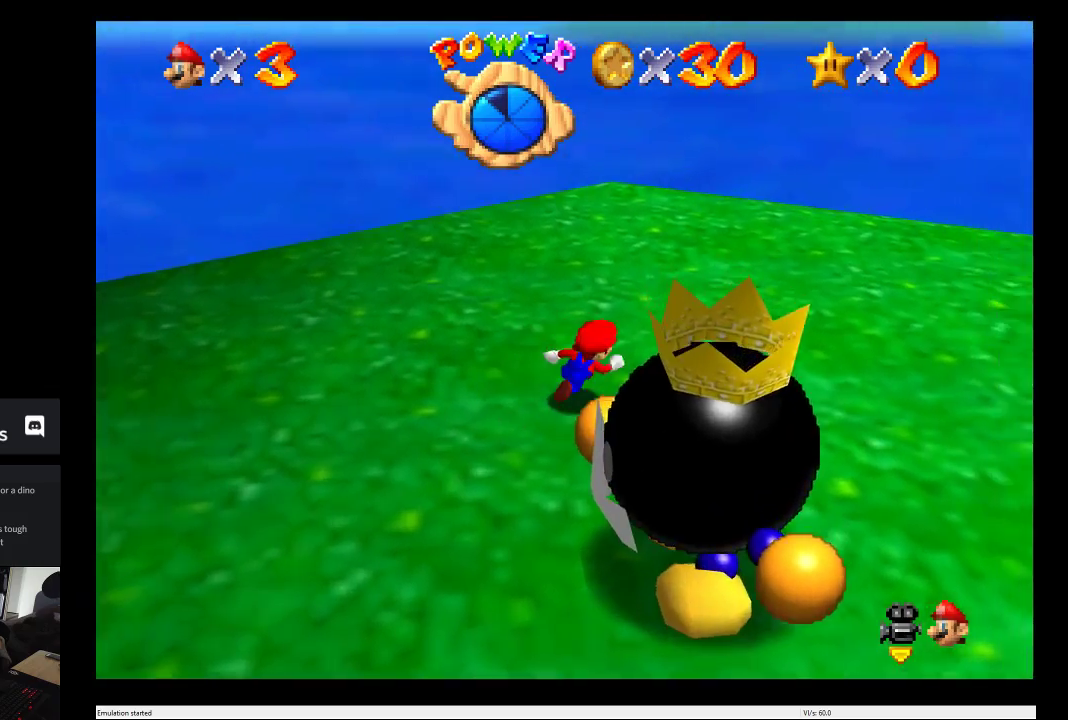
{"buttons": [], "left_stick": "down-left", "right_stick": "center", "events": [[133, "left_stick", "down-right"], [217, "left_stick", "down"], [450, "left_stick", "down-left"]]}
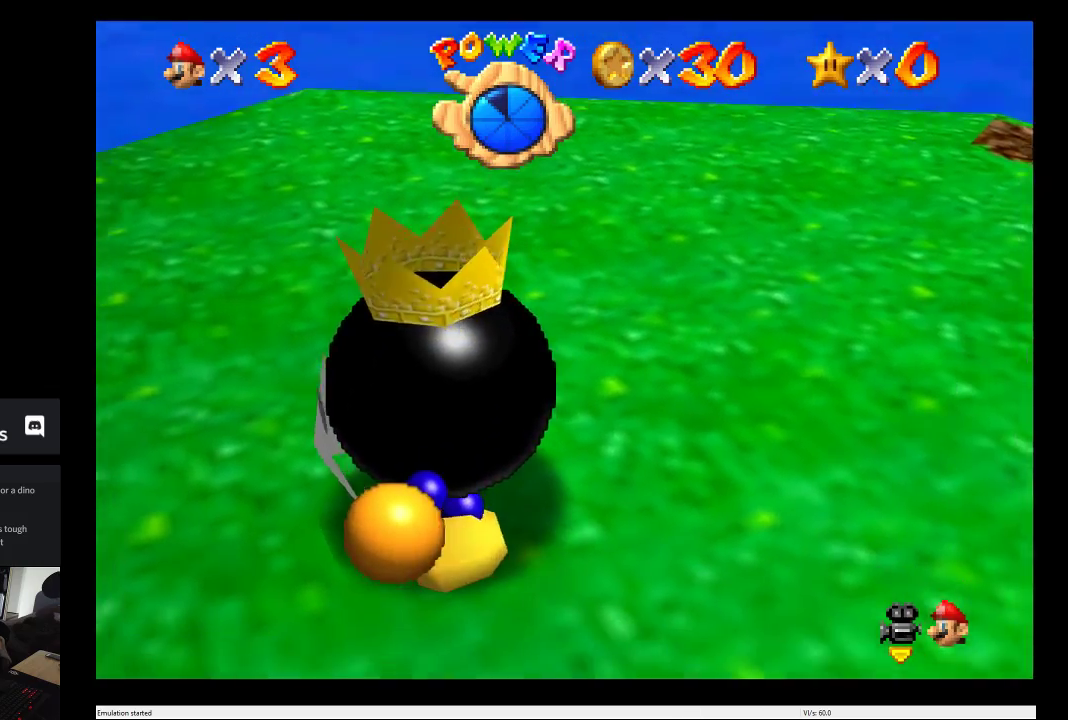
{"buttons": [], "left_stick": "down-right", "right_stick": "center"}
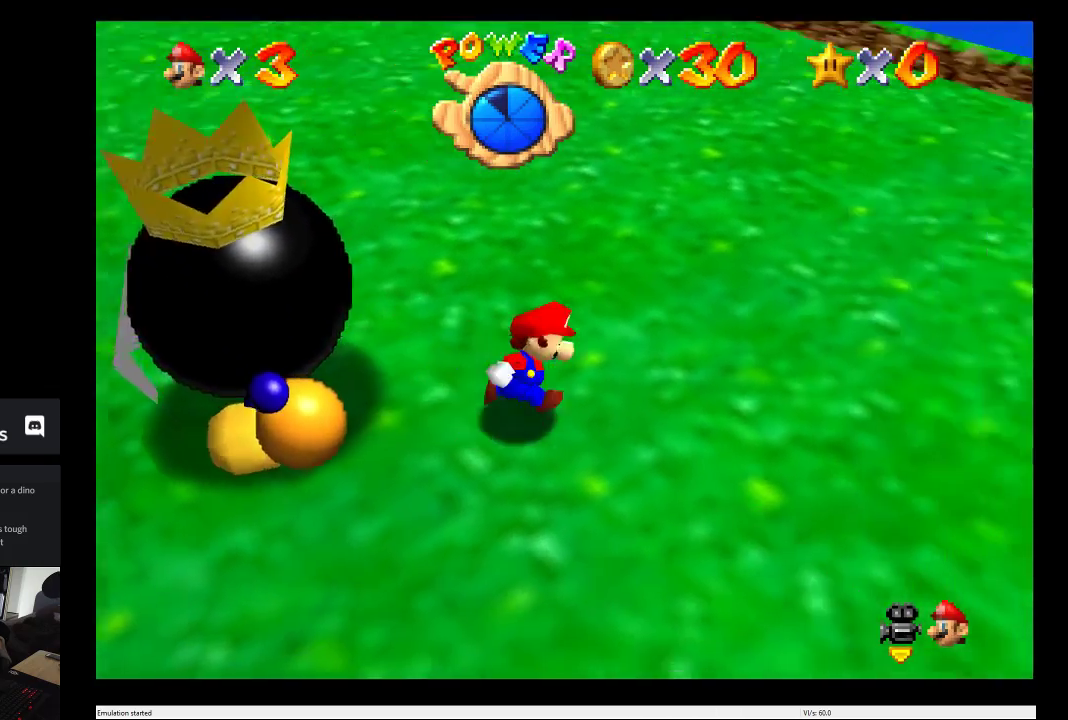
{"buttons": [], "left_stick": "left", "right_stick": "center"}
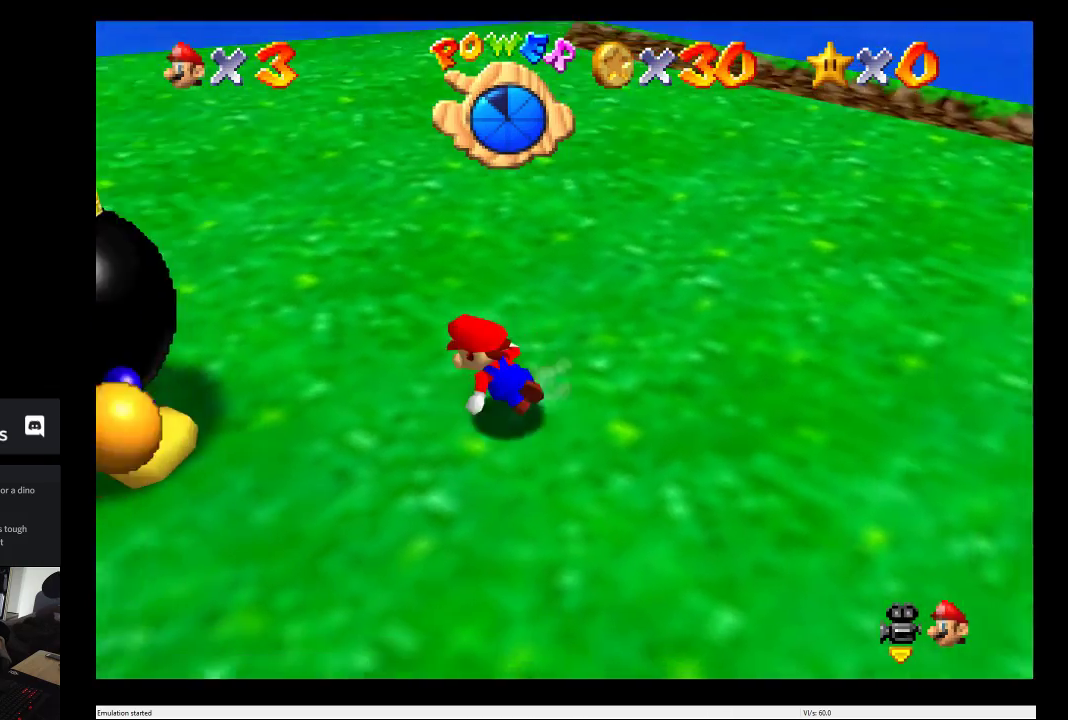
{"buttons": [], "left_stick": "left", "right_stick": "center", "events": []}
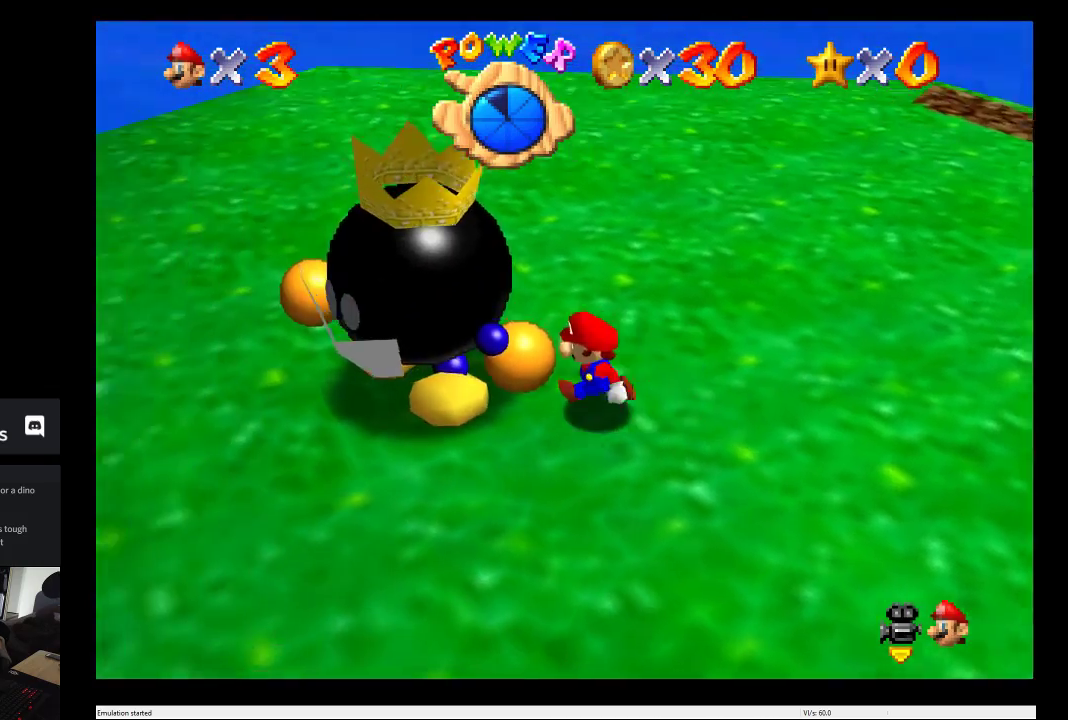
{"buttons": [], "left_stick": "left", "right_stick": "center", "events": [[67, "left_stick", "up"], [117, "left_stick", "up-right"], [217, "left_stick", "up"], [333, "left_stick", "up-left"], [467, "left_stick", "left"]]}
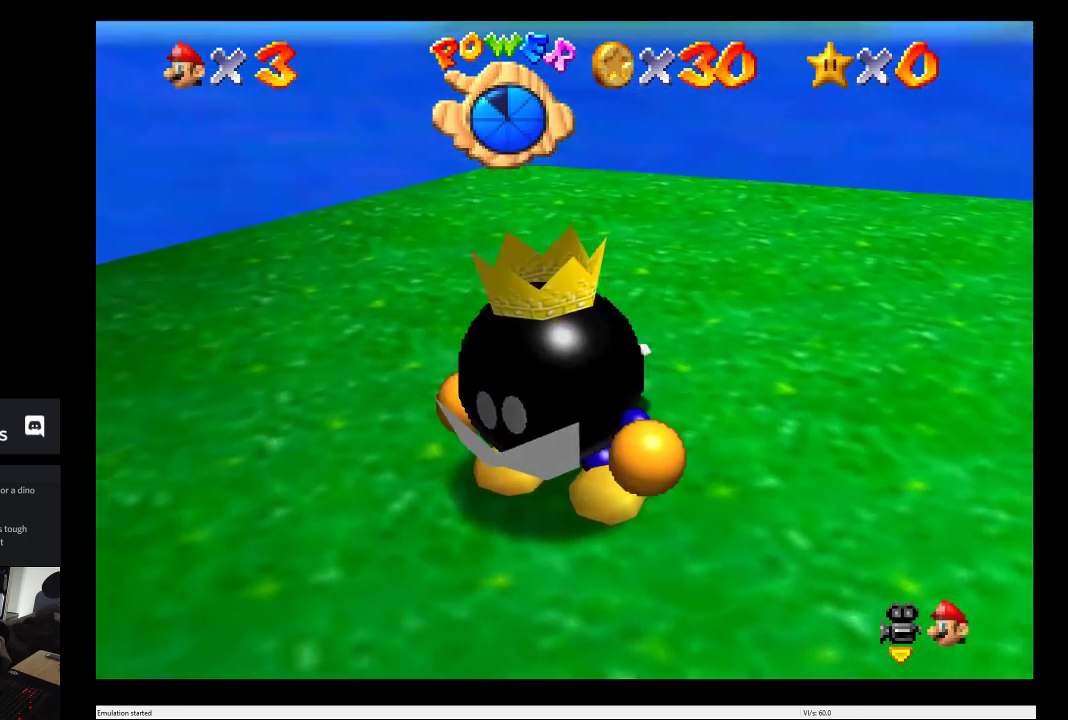
{"buttons": [], "left_stick": "center", "right_stick": "center", "events": [[33, "left_stick", "down-left"], [150, "left_stick", "down"], [400, "left_stick", "center"]]}
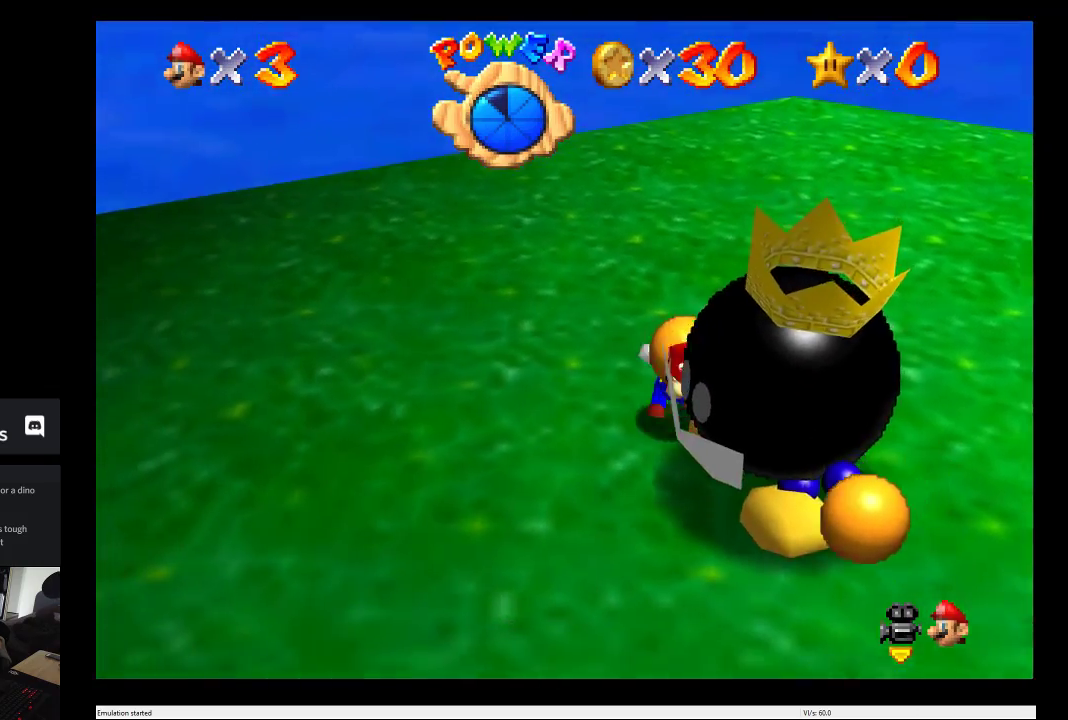
{"buttons": [], "left_stick": "right", "right_stick": "center", "events": [[417, "left_stick", "right"]]}
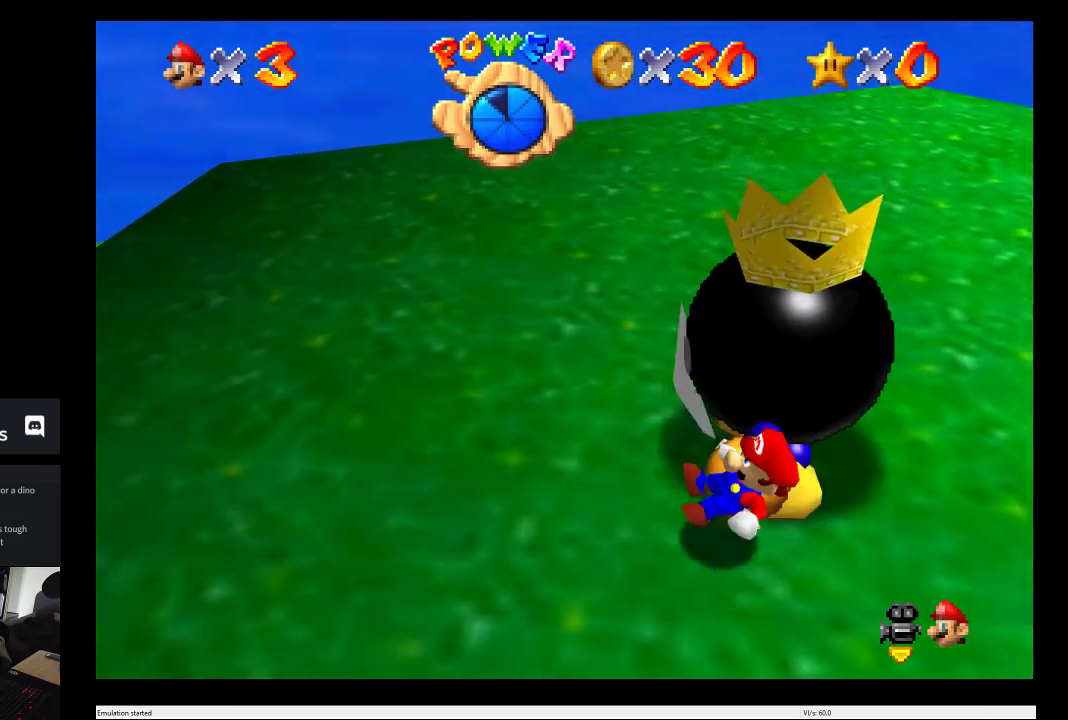
{"buttons": [], "left_stick": "center", "right_stick": "center", "events": [[50, "left_stick", "up-right"], [350, "left_stick", "up-left"], [400, "left_stick", "center"]]}
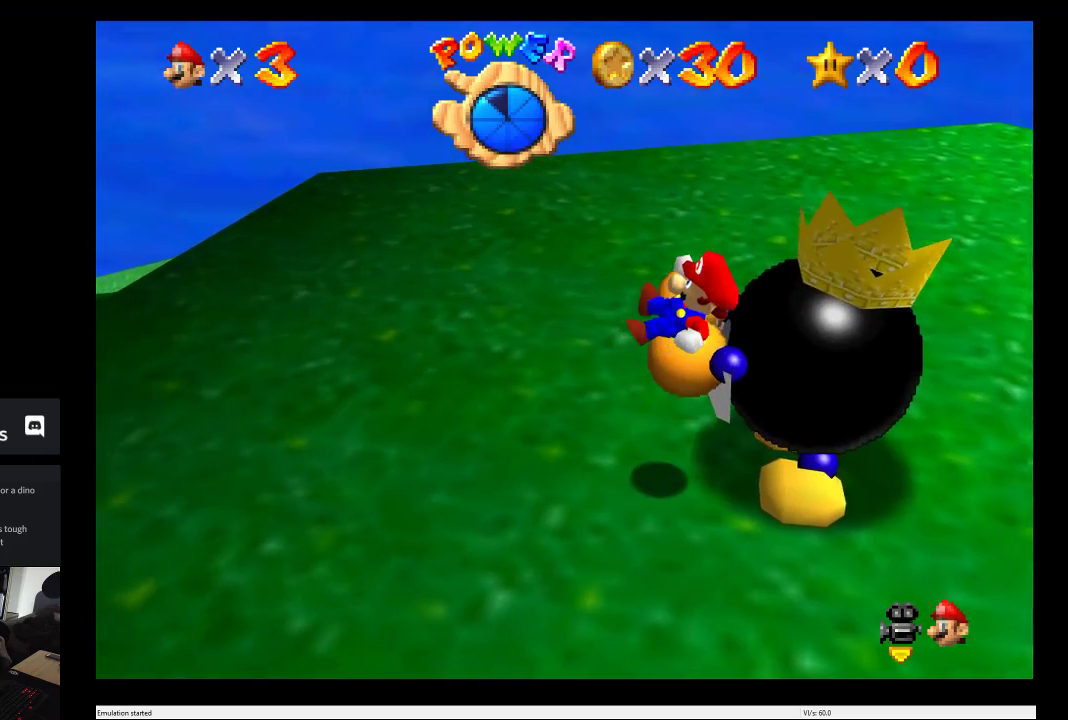
{"buttons": [], "left_stick": "center", "right_stick": "center", "events": []}
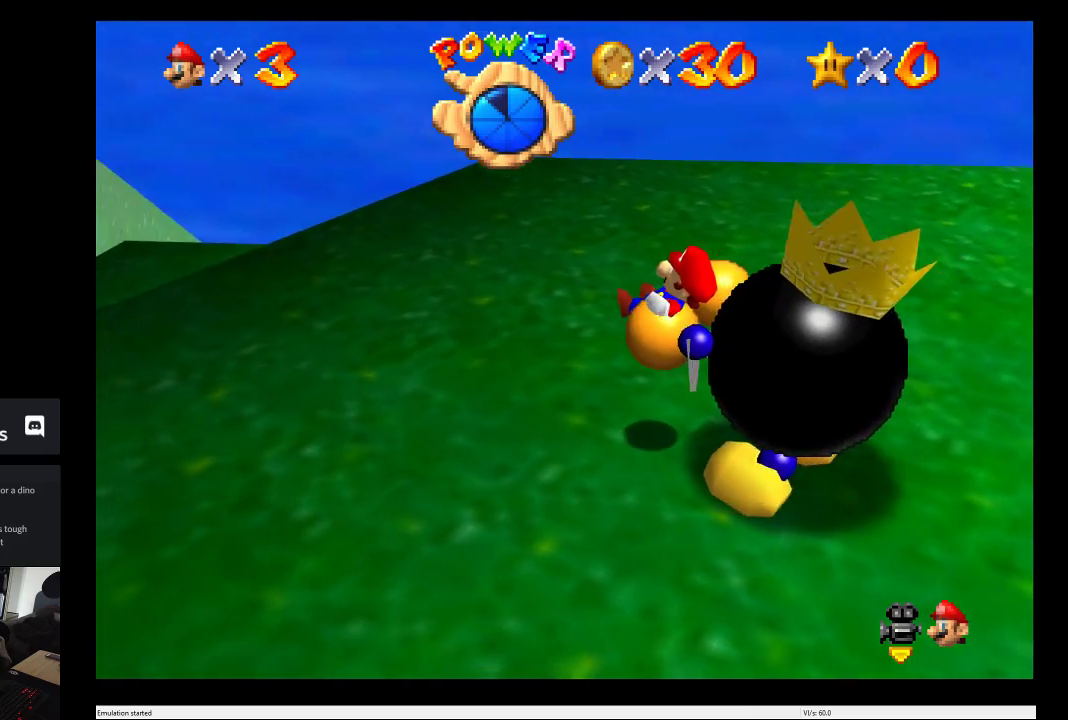
{"buttons": [], "left_stick": "center", "right_stick": "center", "events": []}
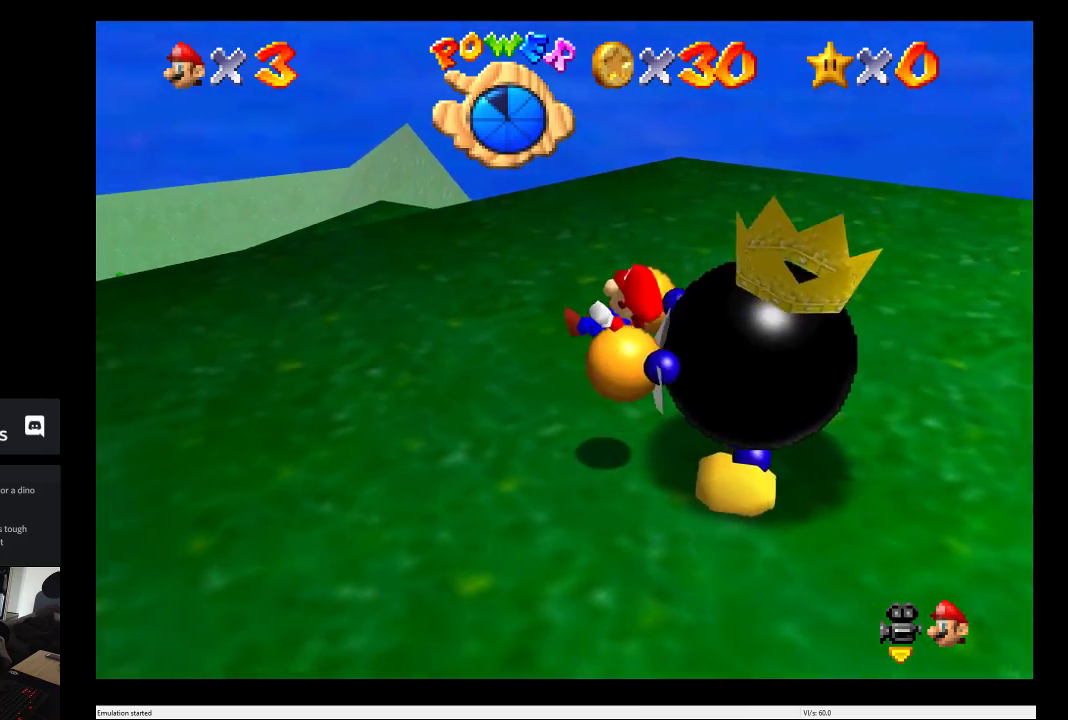
{"buttons": [], "left_stick": "center", "right_stick": "center", "events": []}
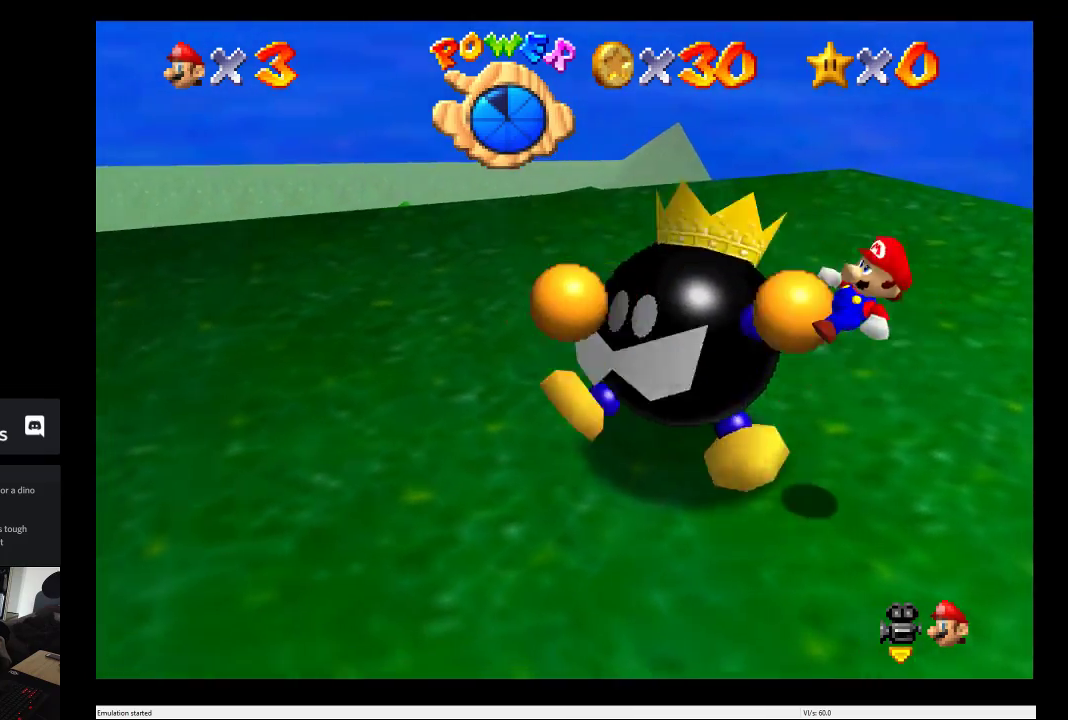
{"buttons": [], "left_stick": "down", "right_stick": "center", "events": [[383, "left_stick", "down"]]}
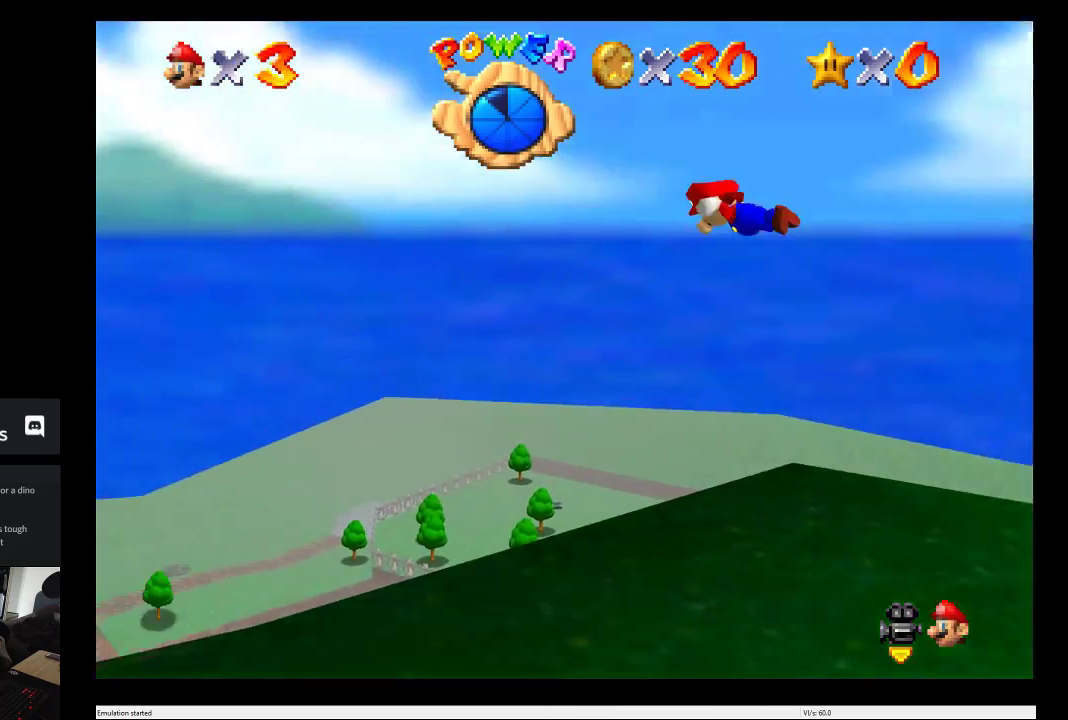
{"buttons": [], "left_stick": "down-right", "right_stick": "center", "events": [[217, "left_stick", "down-right"]]}
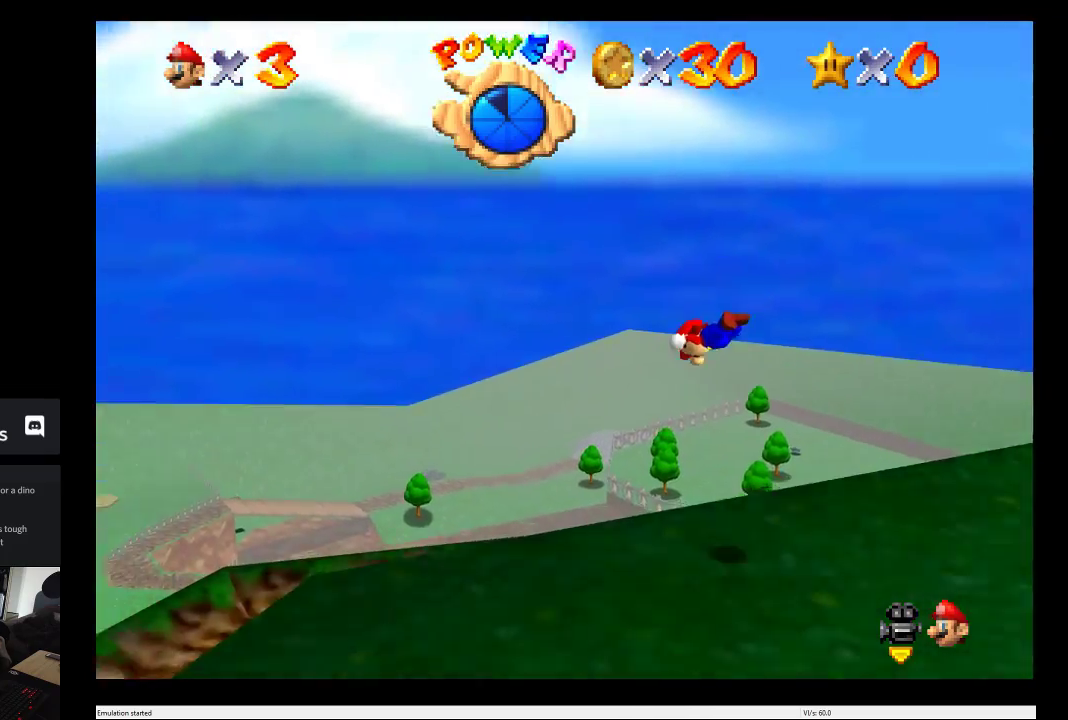
{"buttons": [], "left_stick": "down", "right_stick": "center", "events": [[383, "left_stick", "down"]]}
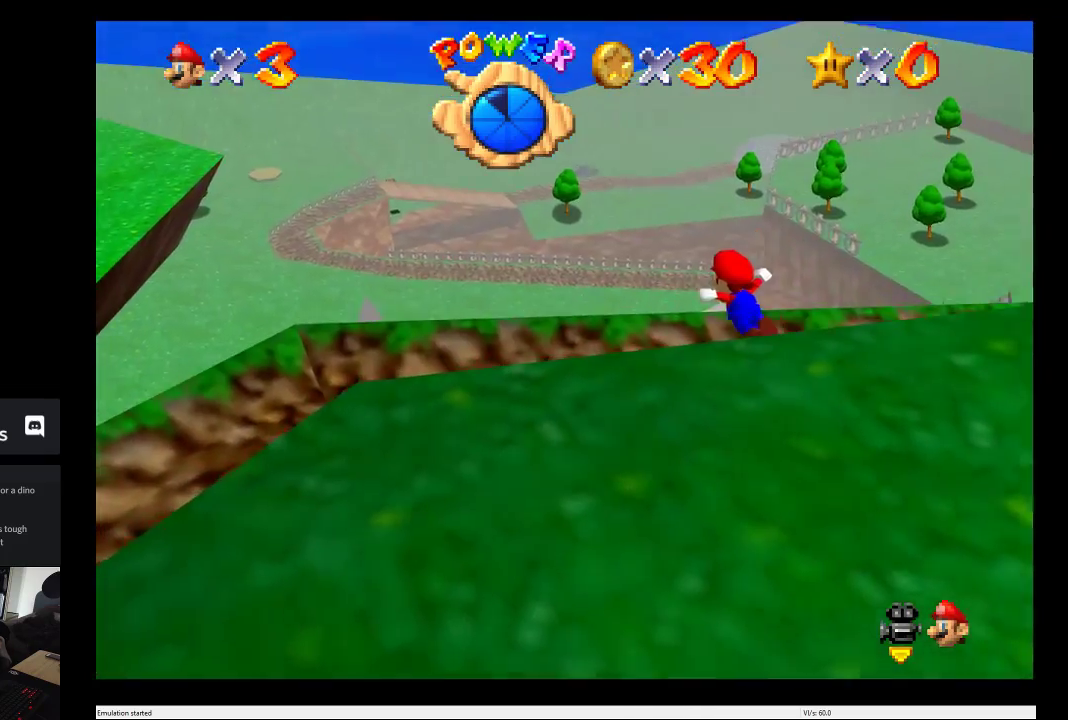
{"buttons": [], "left_stick": "down", "right_stick": "center", "events": []}
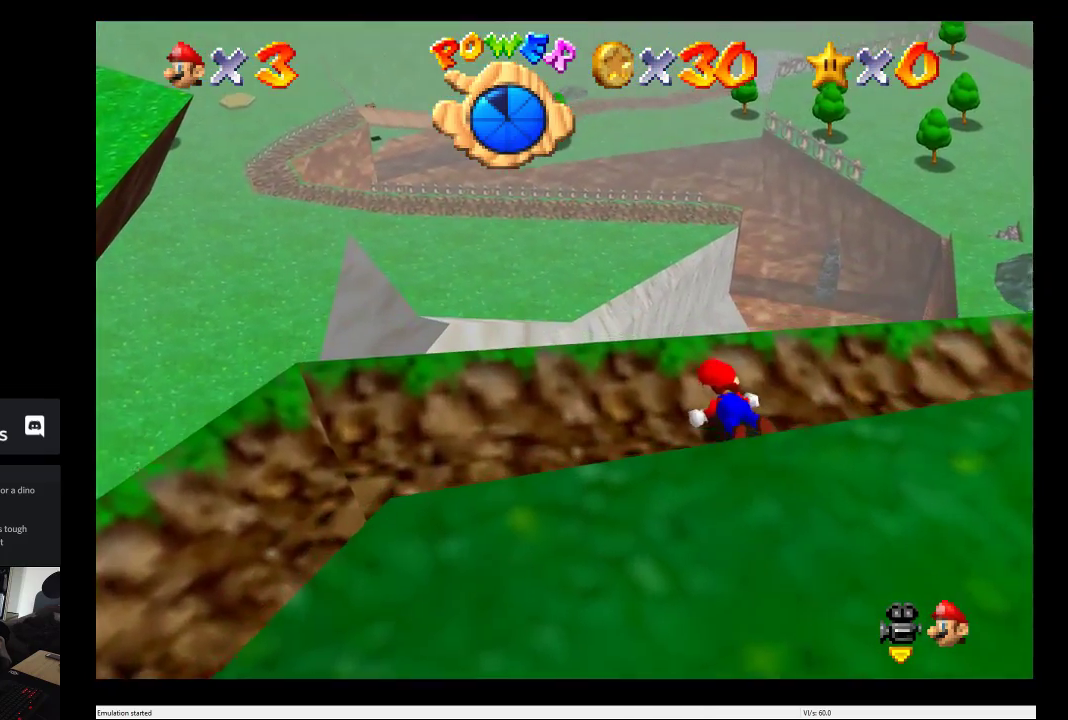
{"buttons": [], "left_stick": "down", "right_stick": "center", "events": []}
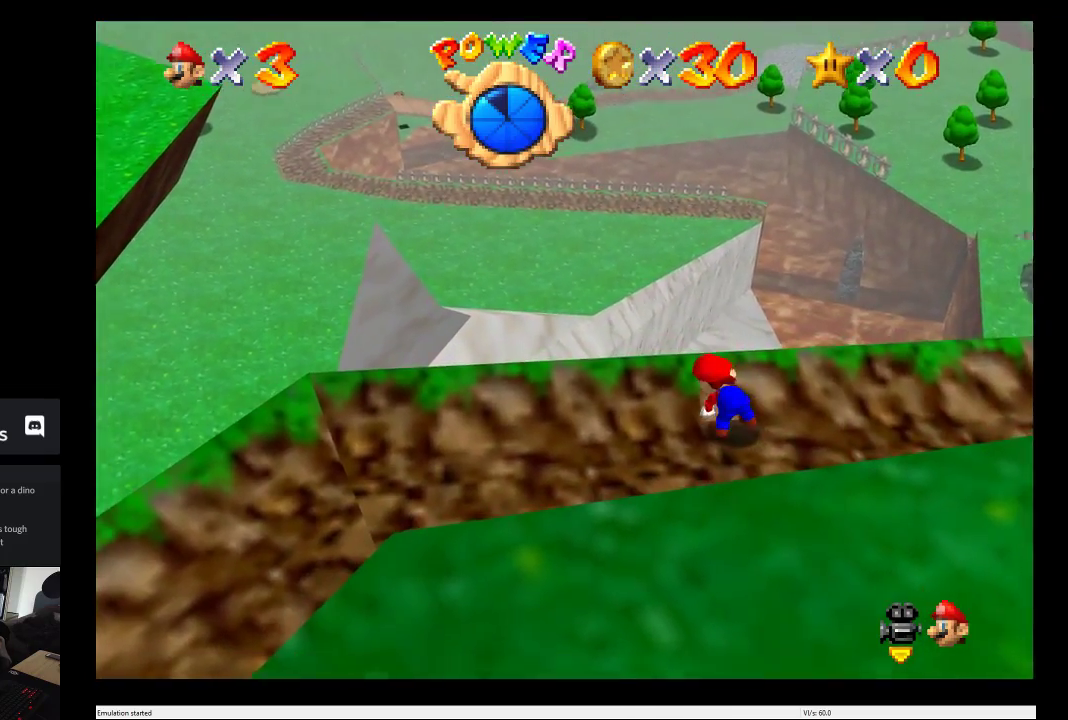
{"buttons": [], "left_stick": "down", "right_stick": "center", "events": []}
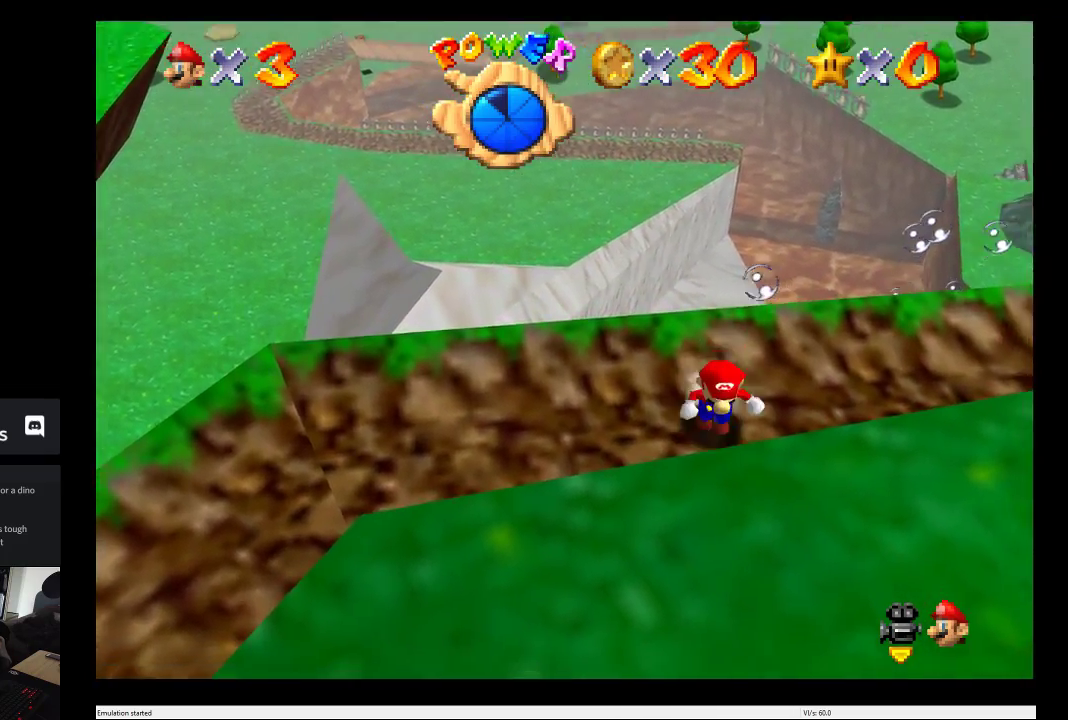
{"buttons": ["A"], "left_stick": "down-right", "right_stick": "center", "events": [[233, "A", "down"], [450, "left_stick", "down-right"]]}
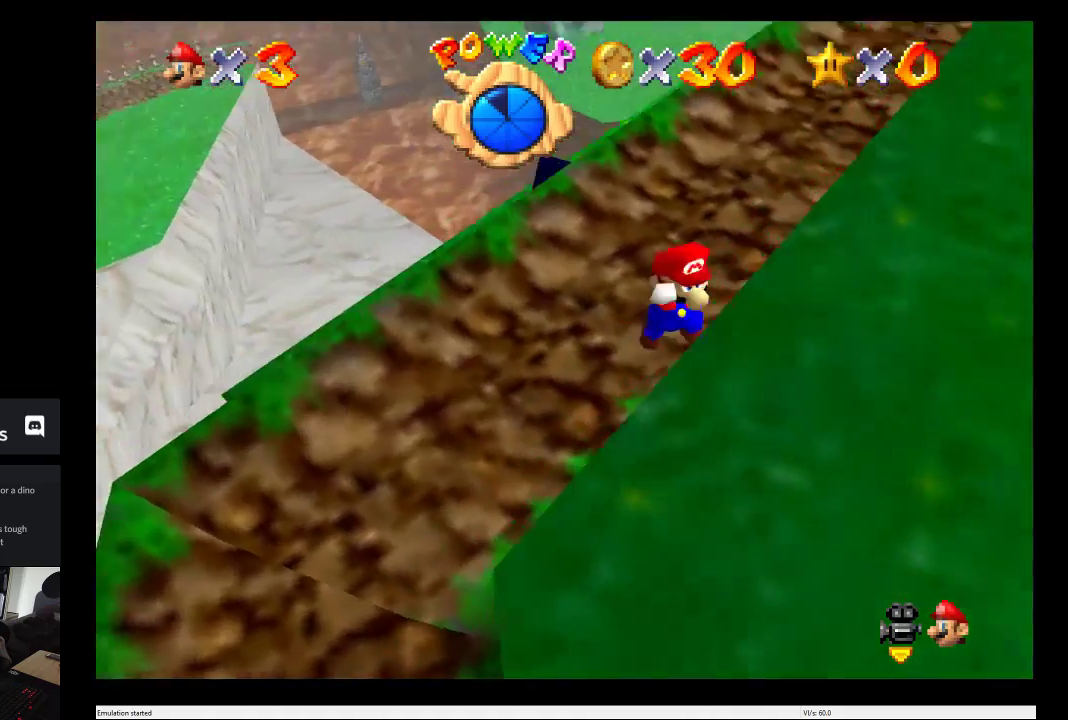
{"buttons": [], "left_stick": "up-right", "right_stick": "center", "events": [[300, "left_stick", "right"], [317, "A", "up"], [500, "left_stick", "up-right"]]}
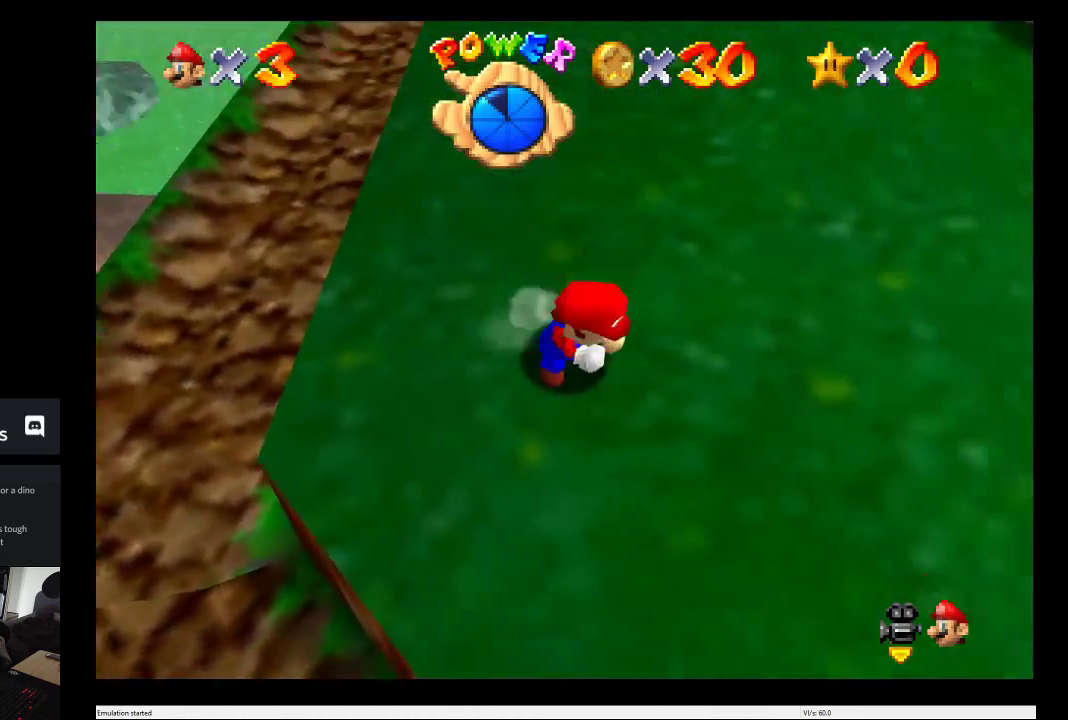
{"buttons": [], "left_stick": "up", "right_stick": "center"}
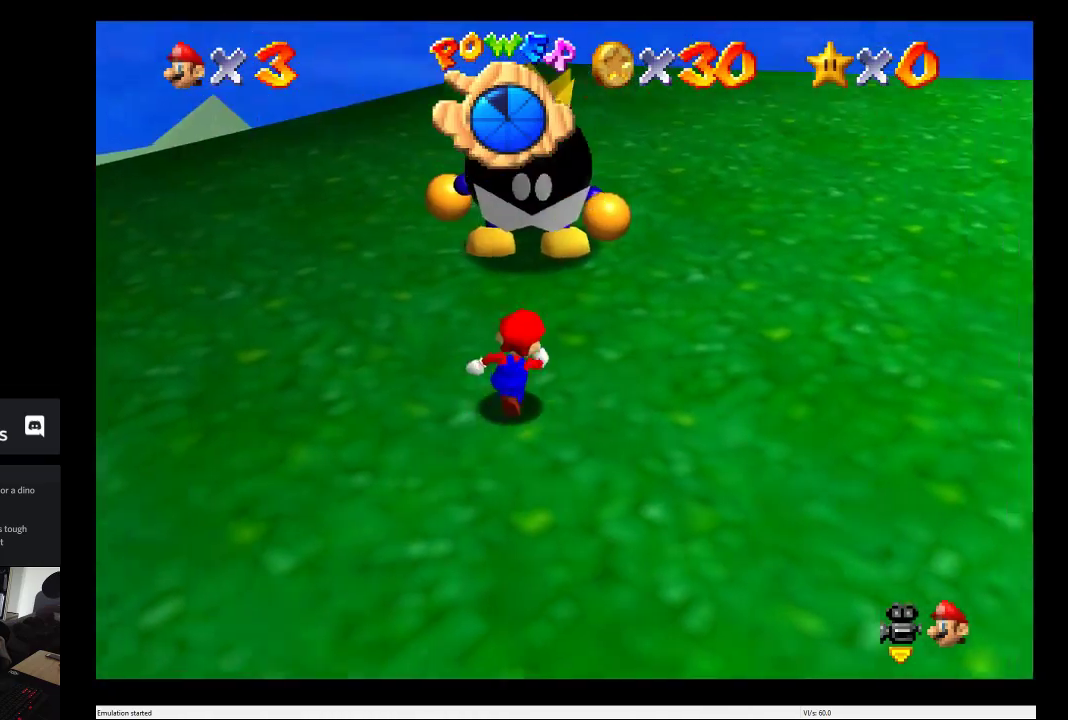
{"buttons": [], "left_stick": "up", "right_stick": "center", "events": [[67, "left_stick", "up-right"], [150, "left_stick", "right"], [350, "left_stick", "up"]]}
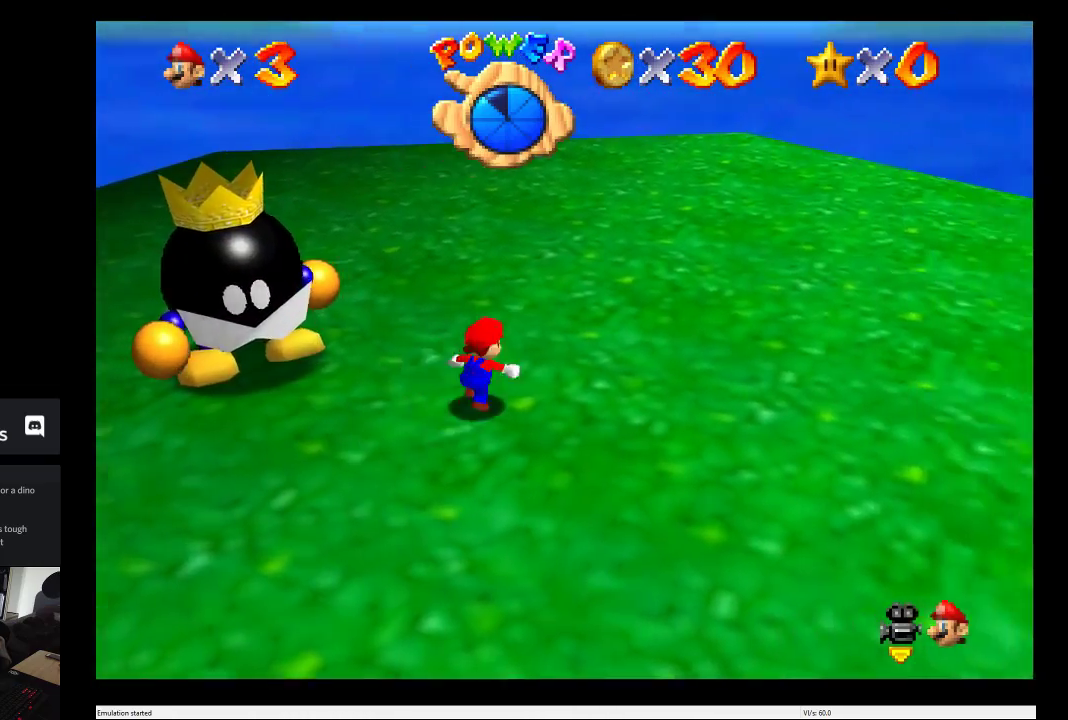
{"buttons": [], "left_stick": "up", "right_stick": "center", "events": []}
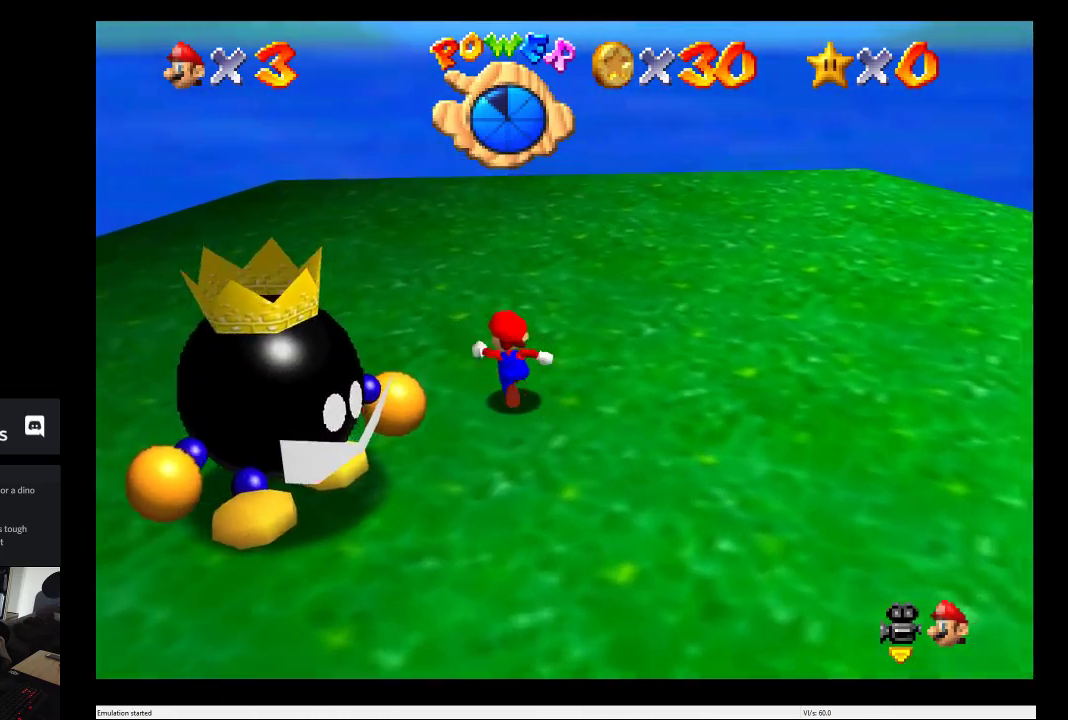
{"buttons": [], "left_stick": "left", "right_stick": "center", "events": [[150, "left_stick", "up-left"], [233, "left_stick", "left"]]}